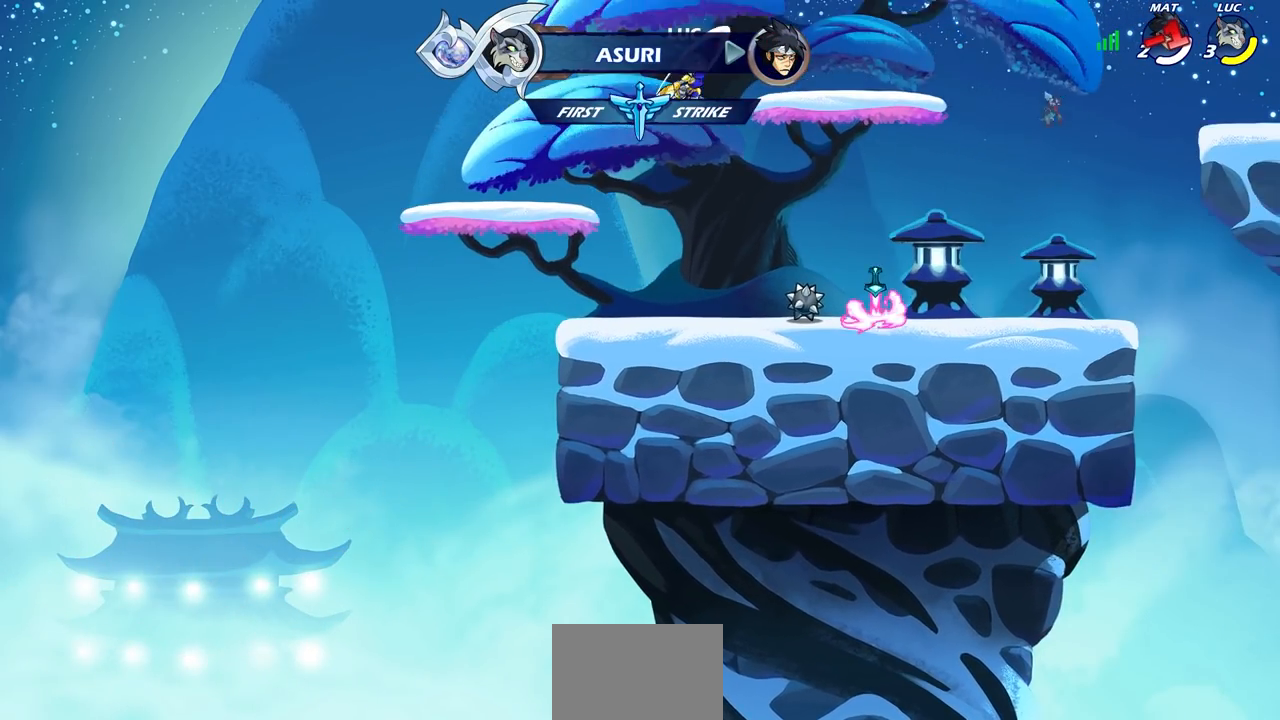
Gameplay with a controller (PlayStation layout); each line is a JSON object with the inputs held at the frame after it. "events" lists button and stick changes between this image and that frame as [ms after this image, input, new state], when the widget could be followed in between.
{"buttons": [], "left_stick": "down-left", "right_stick": "center", "events": [[267, "left_stick", "down-left"]]}
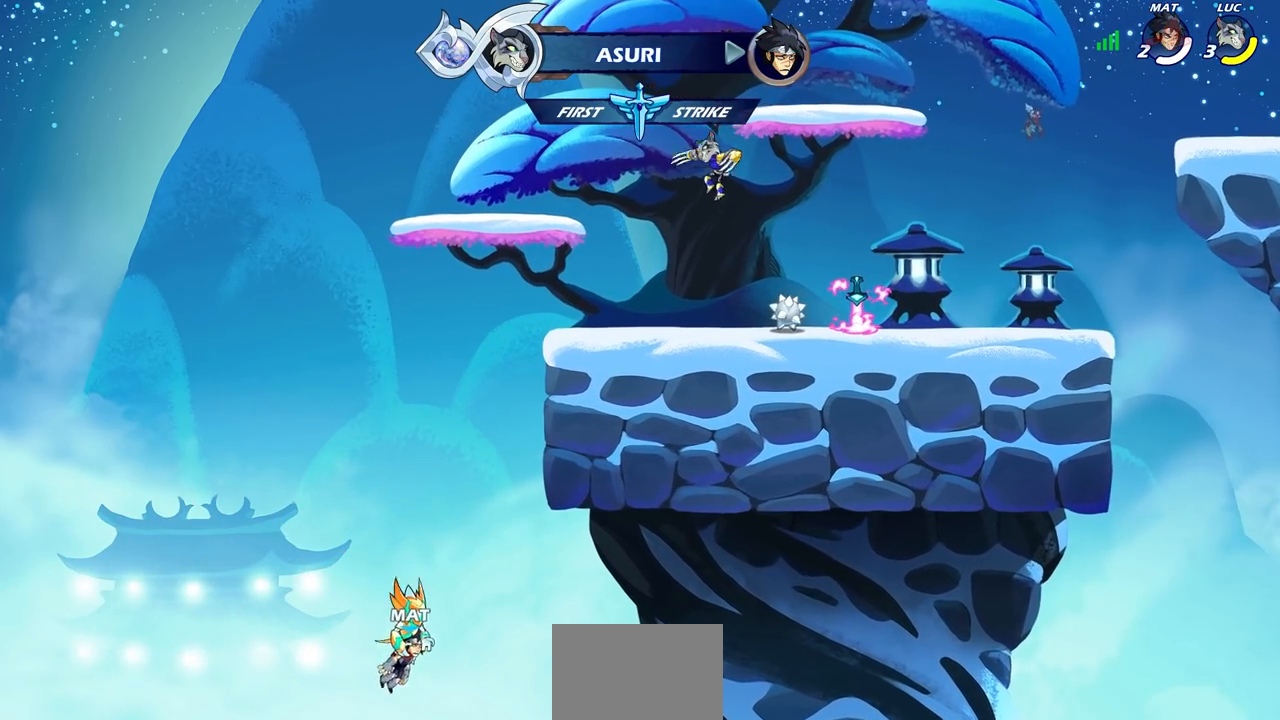
{"buttons": ["CIRCLE", "R2"], "left_stick": "center", "right_stick": "center", "events": [[100, "left_stick", "center"], [133, "R2", "down"], [183, "CIRCLE", "down"]]}
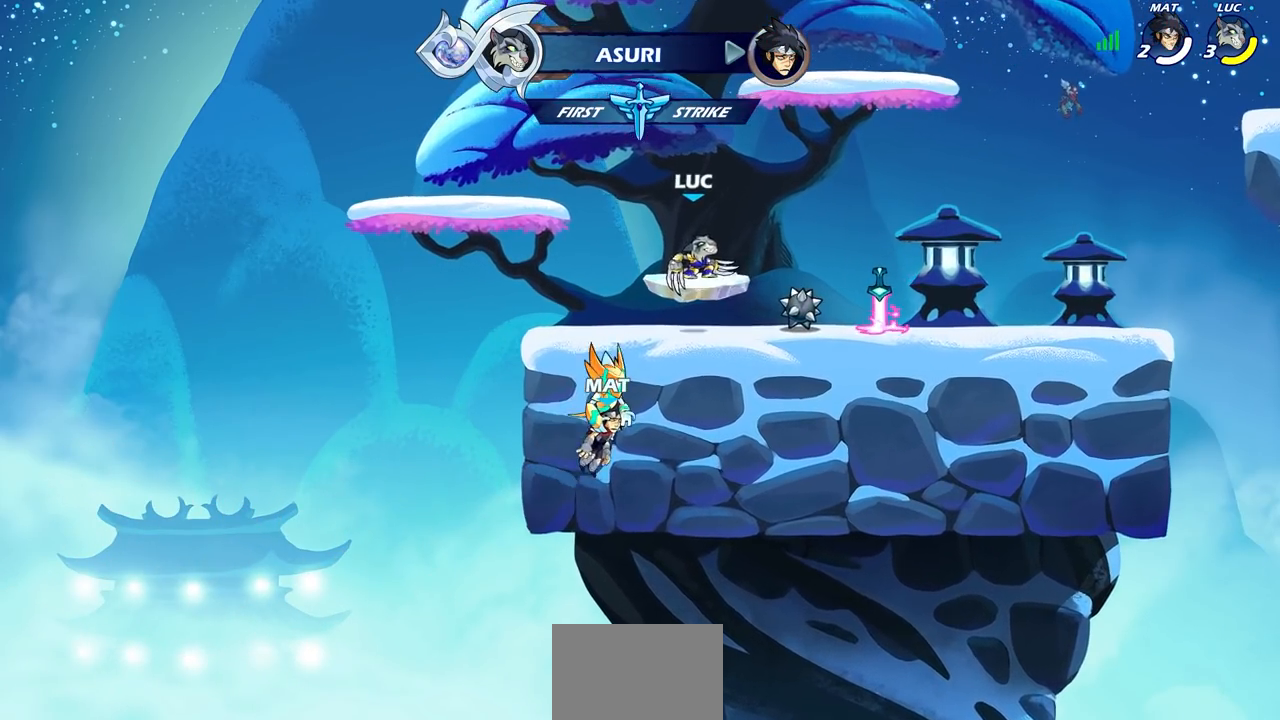
{"buttons": [], "left_stick": "center", "right_stick": "center", "events": [[300, "CIRCLE", "up"], [350, "R2", "up"]]}
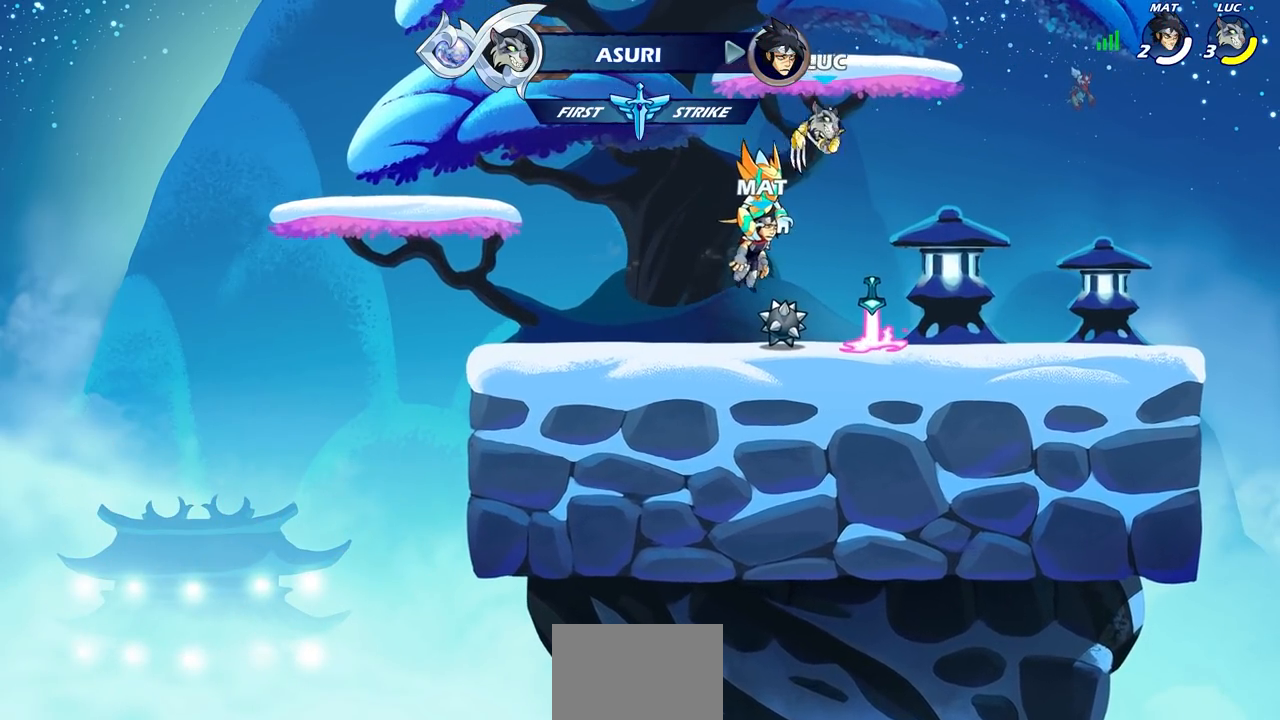
{"buttons": ["CIRCLE", "R1", "R2"], "left_stick": "up-left", "right_stick": "center", "events": [[100, "left_stick", "down-left"], [300, "left_stick", "left"], [400, "left_stick", "up-left"], [467, "R1", "down"], [467, "R2", "down"], [500, "CIRCLE", "down"]]}
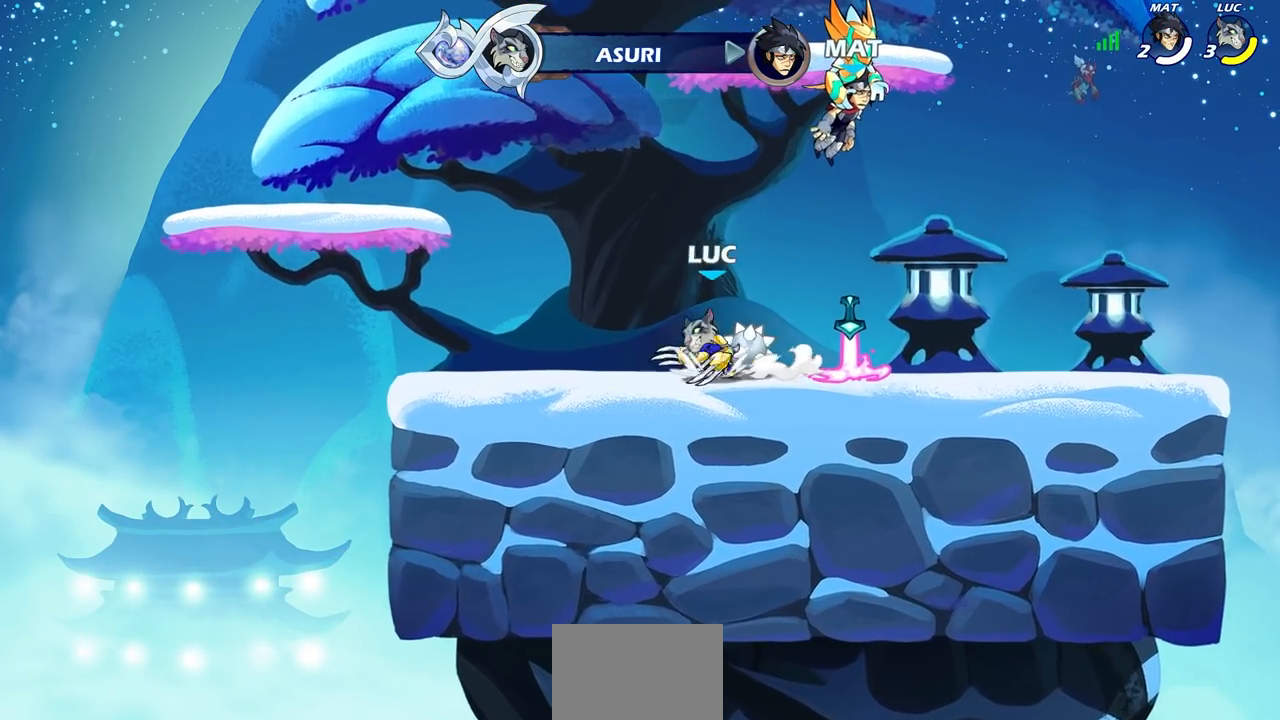
{"buttons": [], "left_stick": "center", "right_stick": "center", "events": [[50, "R1", "up"], [50, "R2", "up"], [50, "left_stick", "center"], [67, "CIRCLE", "up"]]}
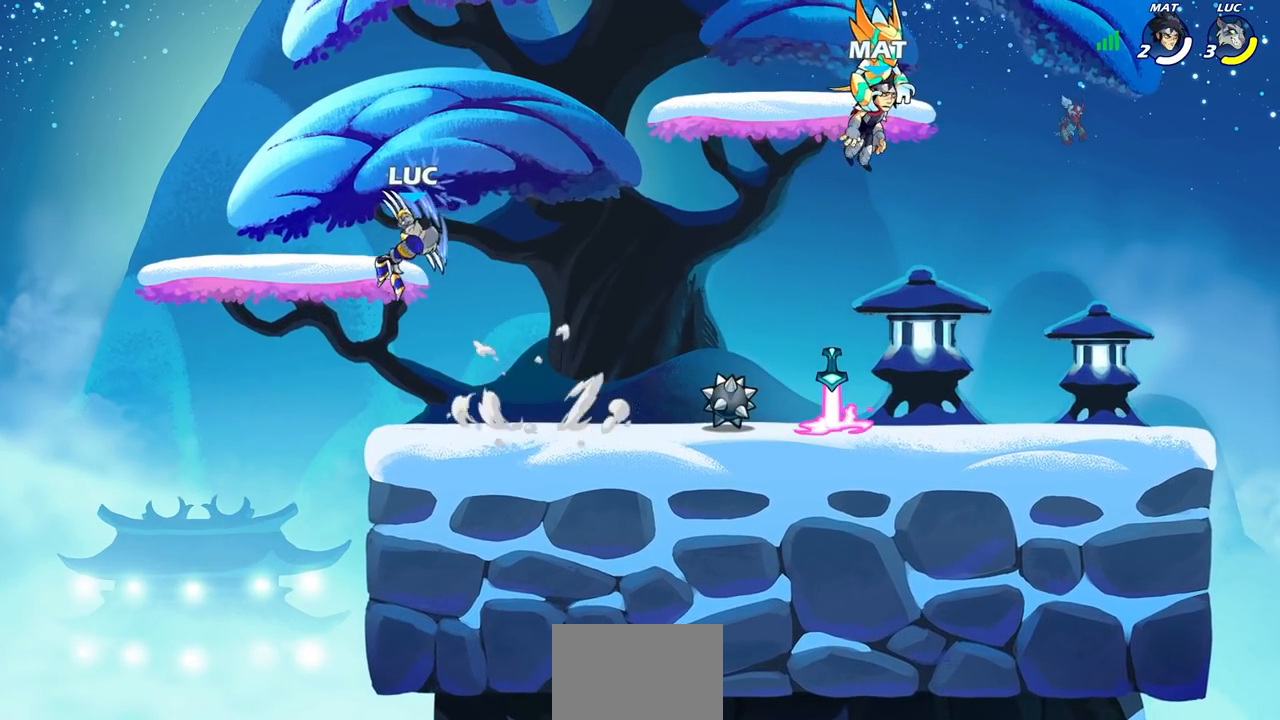
{"buttons": [], "left_stick": "center", "right_stick": "center", "events": [[333, "CROSS", "down"], [500, "CROSS", "up"]]}
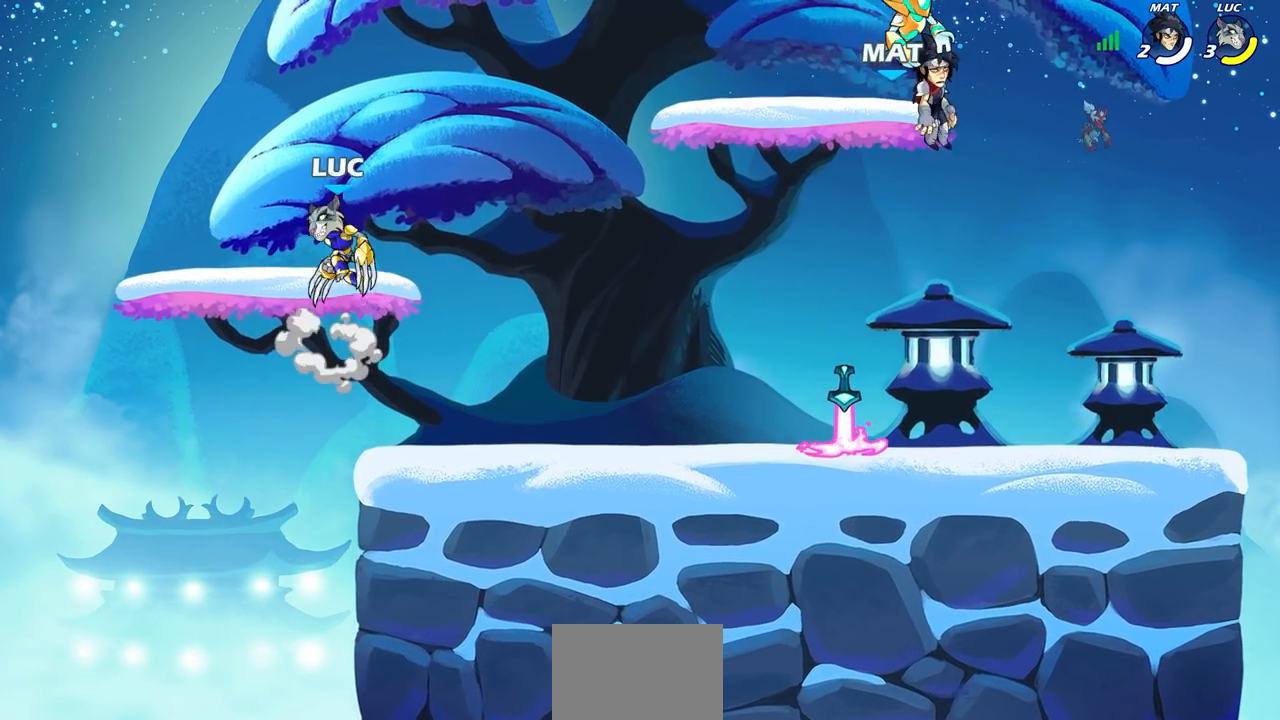
{"buttons": ["R1", "R2"], "left_stick": "right", "right_stick": "center", "events": [[50, "left_stick", "up-left"], [133, "left_stick", "down-left"], [283, "left_stick", "right"], [500, "R1", "down"], [500, "R2", "down"]]}
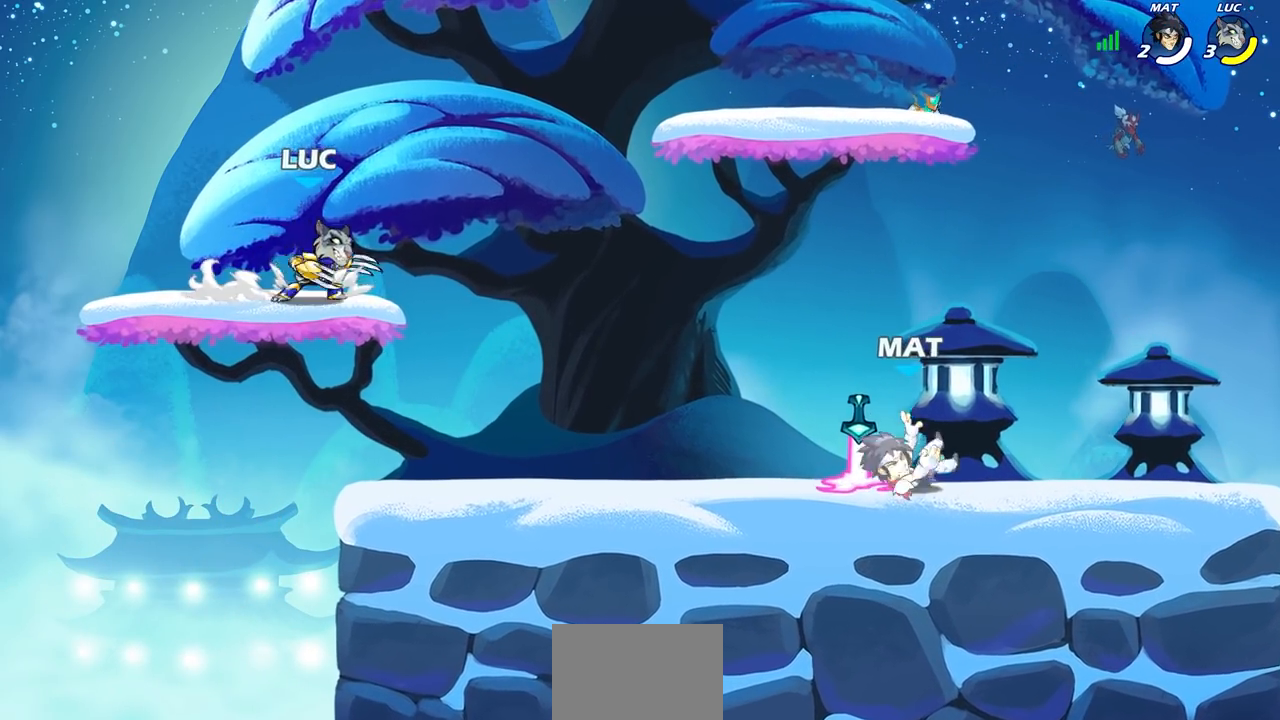
{"buttons": [], "left_stick": "right", "right_stick": "center", "events": [[117, "R1", "up"], [133, "R2", "up"], [133, "left_stick", "center"], [383, "left_stick", "right"]]}
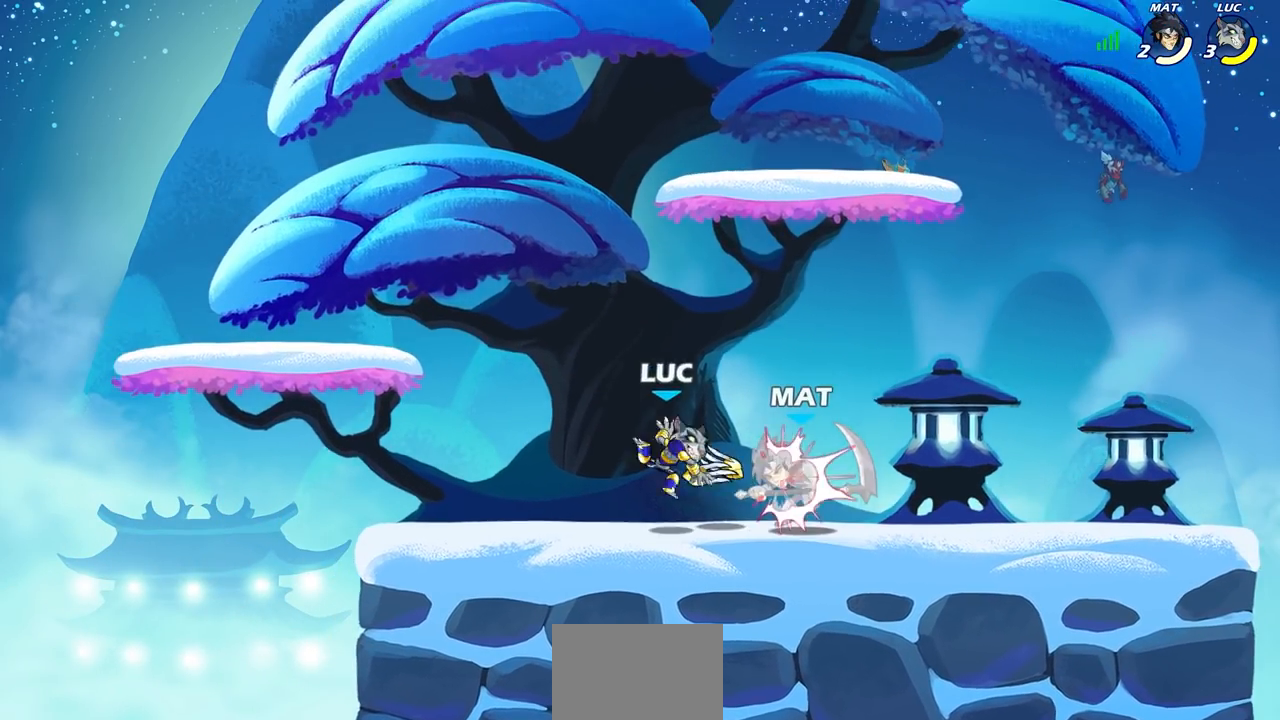
{"buttons": ["SQUARE"], "left_stick": "center", "right_stick": "center", "events": [[83, "R1", "down"], [133, "SQUARE", "down"], [133, "left_stick", "center"], [167, "R1", "up"], [217, "SQUARE", "up"], [283, "SQUARE", "down"], [350, "SQUARE", "up"], [450, "SQUARE", "down"]]}
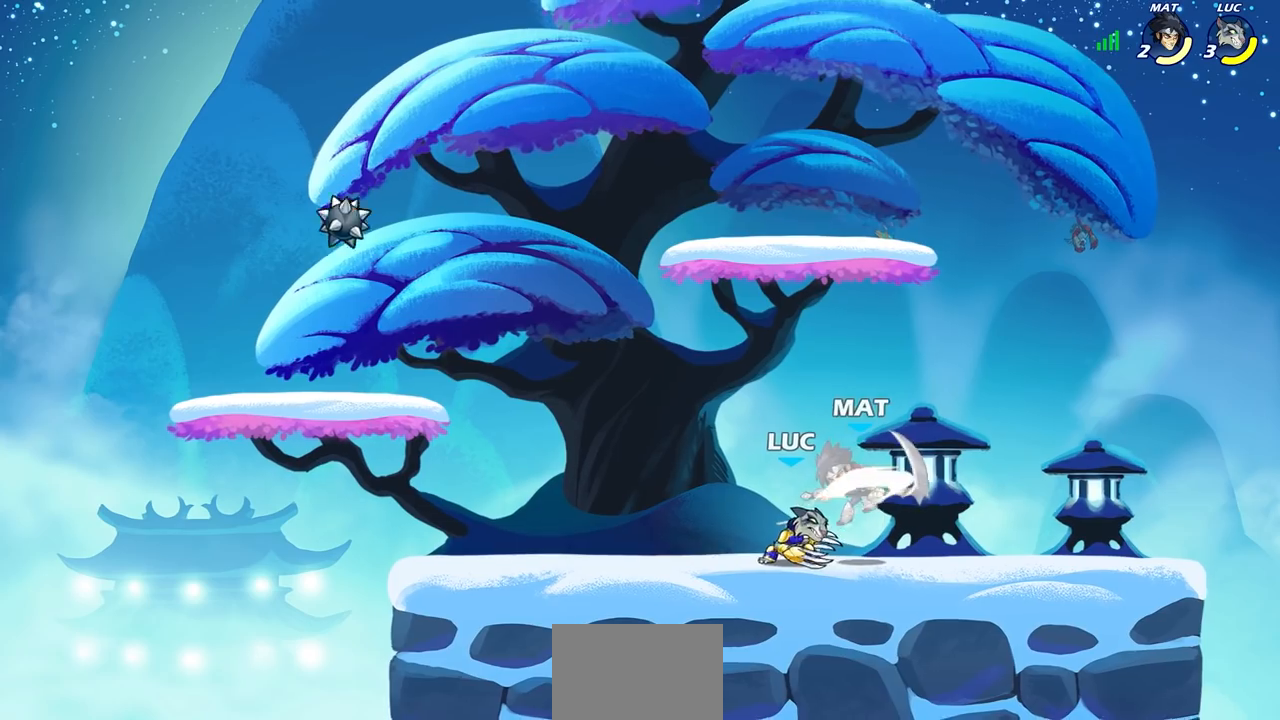
{"buttons": [], "left_stick": "center", "right_stick": "center", "events": [[33, "SQUARE", "up"], [117, "SQUARE", "down"], [200, "SQUARE", "up"], [283, "left_stick", "down"], [367, "SQUARE", "down"], [500, "SQUARE", "up"], [500, "left_stick", "center"]]}
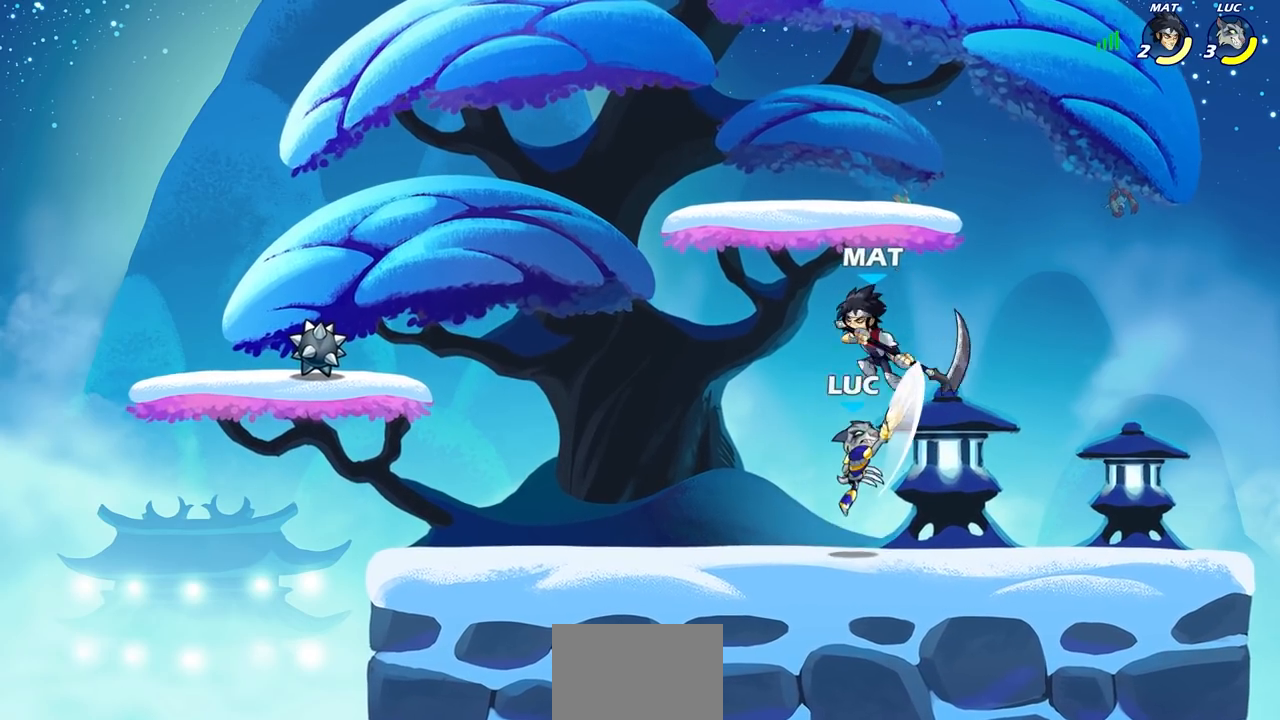
{"buttons": [], "left_stick": "left", "right_stick": "center", "events": [[417, "left_stick", "left"]]}
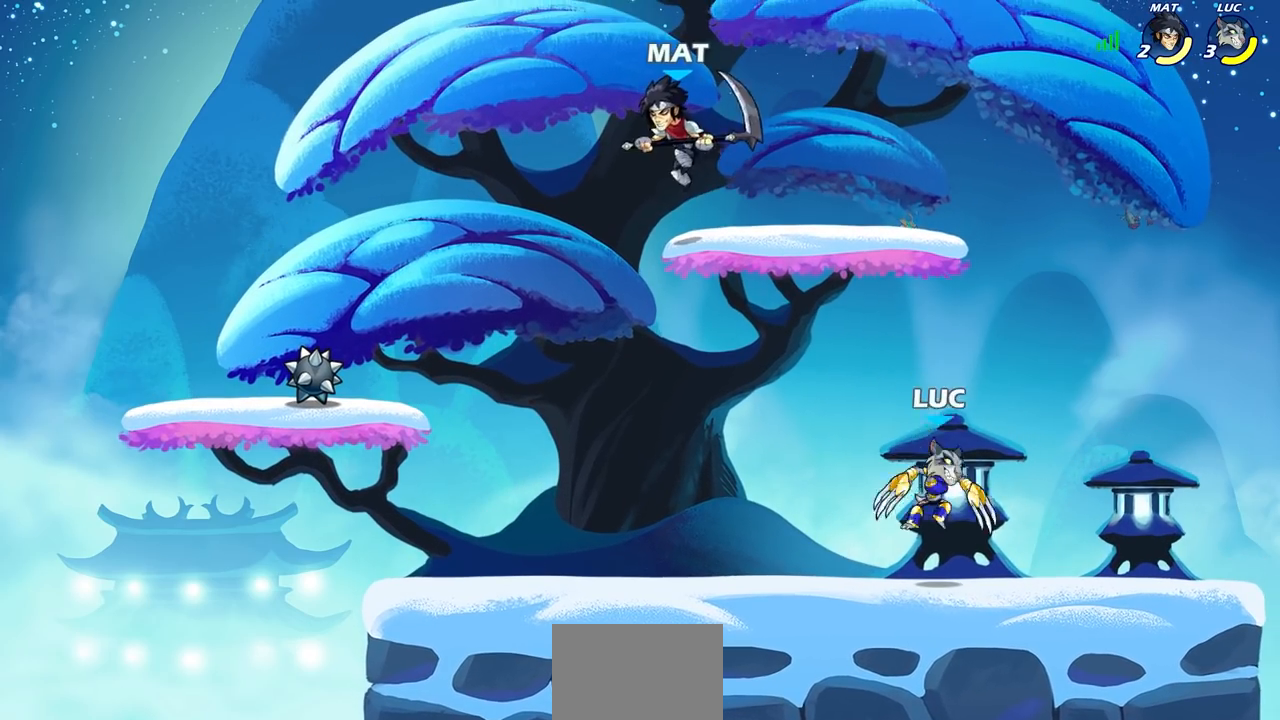
{"buttons": [], "left_stick": "left", "right_stick": "center", "events": [[100, "left_stick", "up-right"], [217, "left_stick", "left"], [350, "left_stick", "right"], [433, "left_stick", "left"]]}
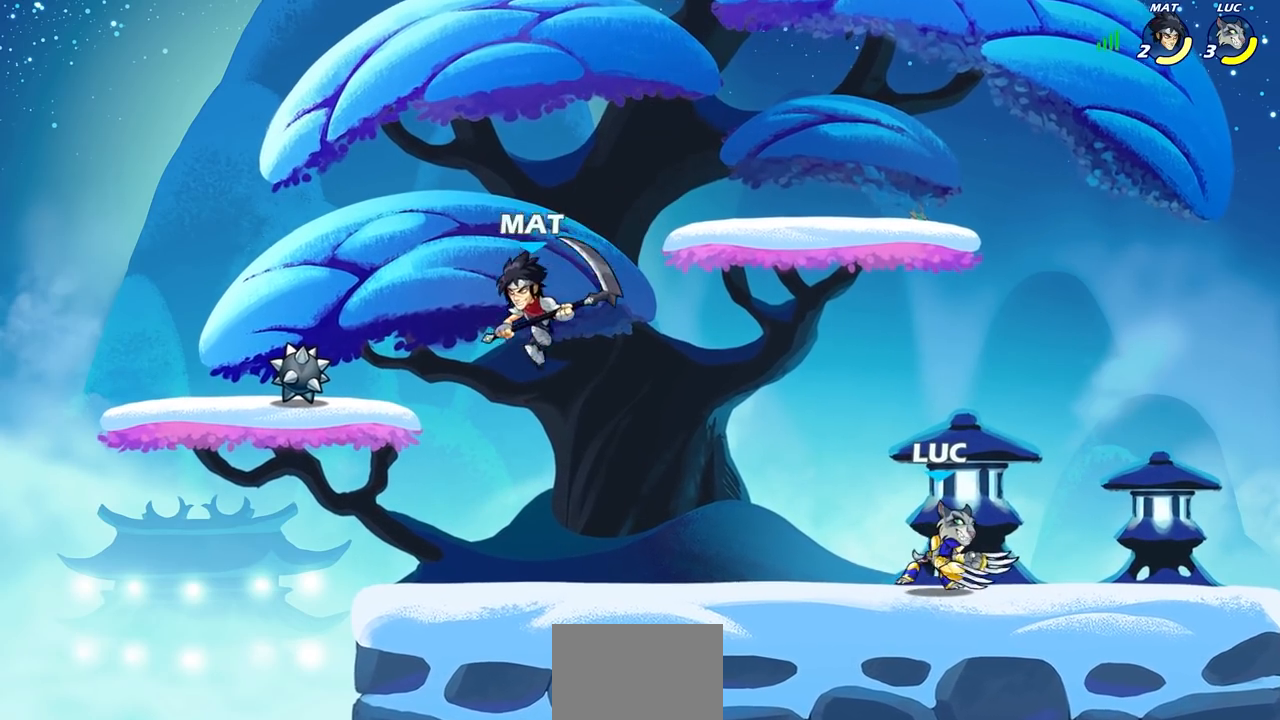
{"buttons": [], "left_stick": "right", "right_stick": "center", "events": [[50, "left_stick", "up-right"], [133, "left_stick", "up-left"], [200, "left_stick", "up-right"], [300, "left_stick", "left"], [367, "left_stick", "right"]]}
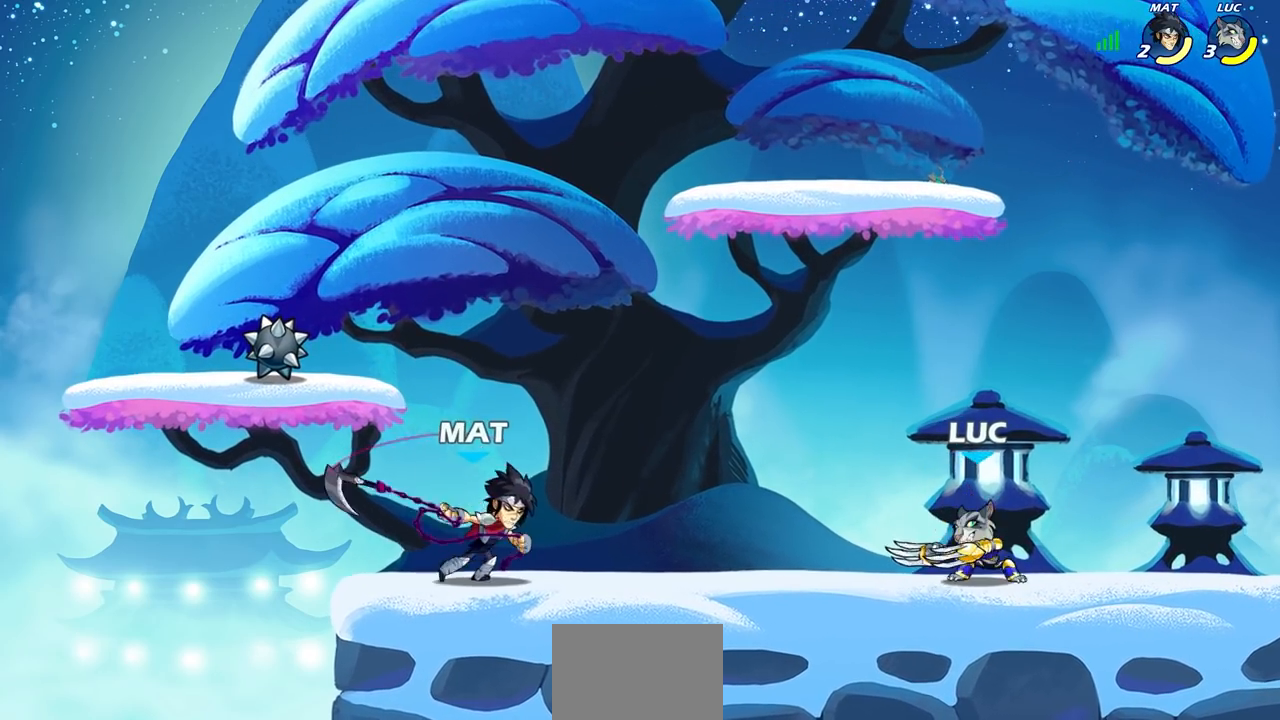
{"buttons": ["R2"], "left_stick": "up-left", "right_stick": "center", "events": [[250, "left_stick", "up-left"], [467, "R2", "down"]]}
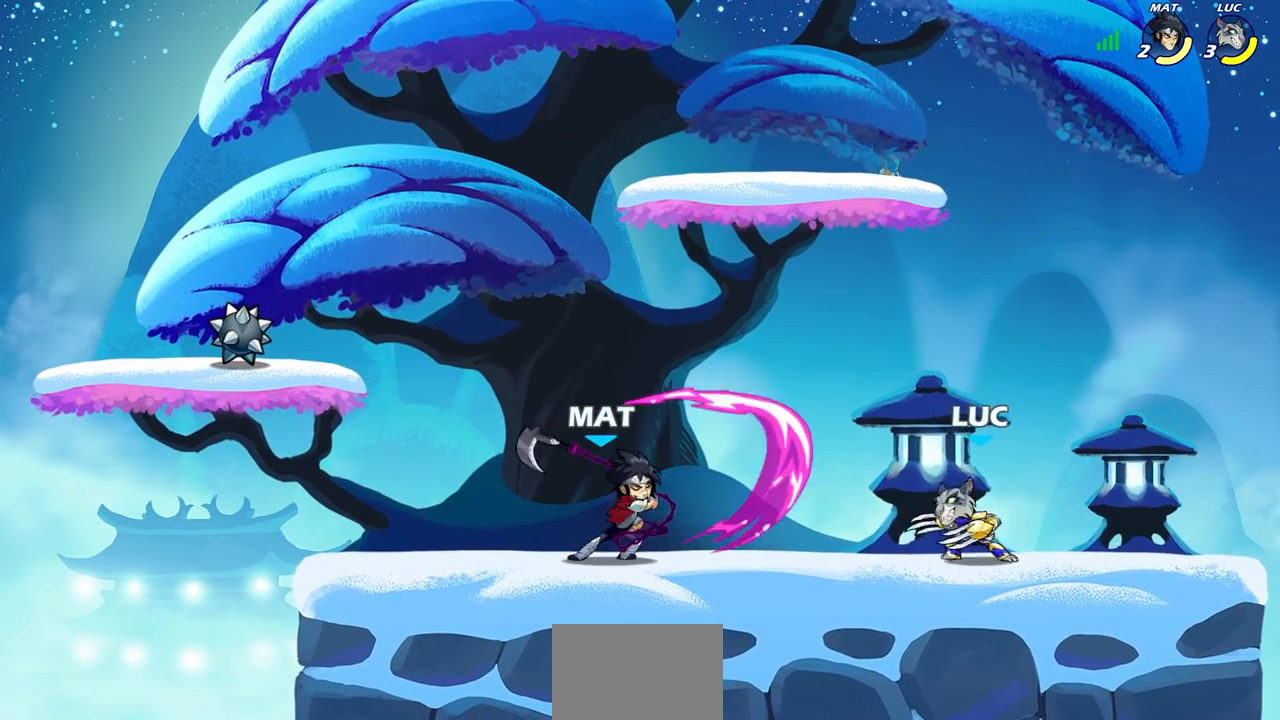
{"buttons": [], "left_stick": "center", "right_stick": "center", "events": [[200, "R2", "up"], [200, "SQUARE", "down"], [250, "left_stick", "center"], [283, "SQUARE", "up"]]}
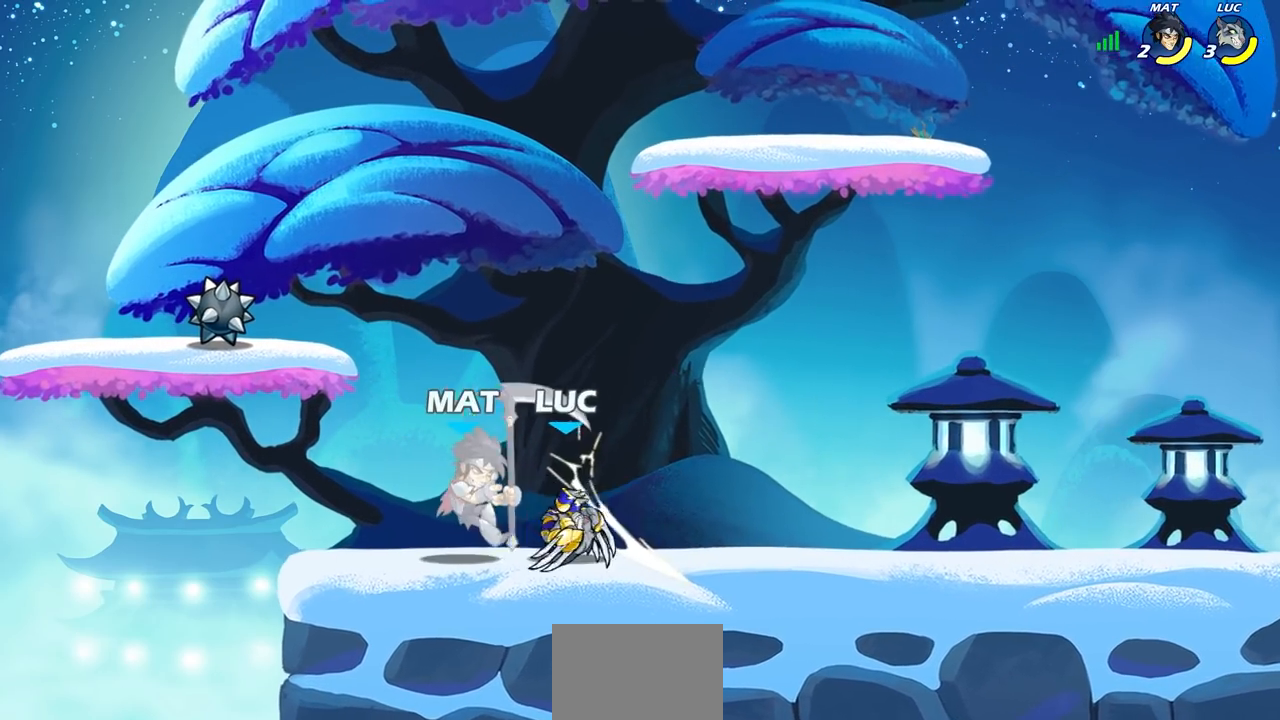
{"buttons": [], "left_stick": "center", "right_stick": "center", "events": [[150, "left_stick", "down-left"], [183, "R2", "down"], [233, "SQUARE", "down"], [333, "R2", "up"], [333, "SQUARE", "up"], [350, "left_stick", "center"]]}
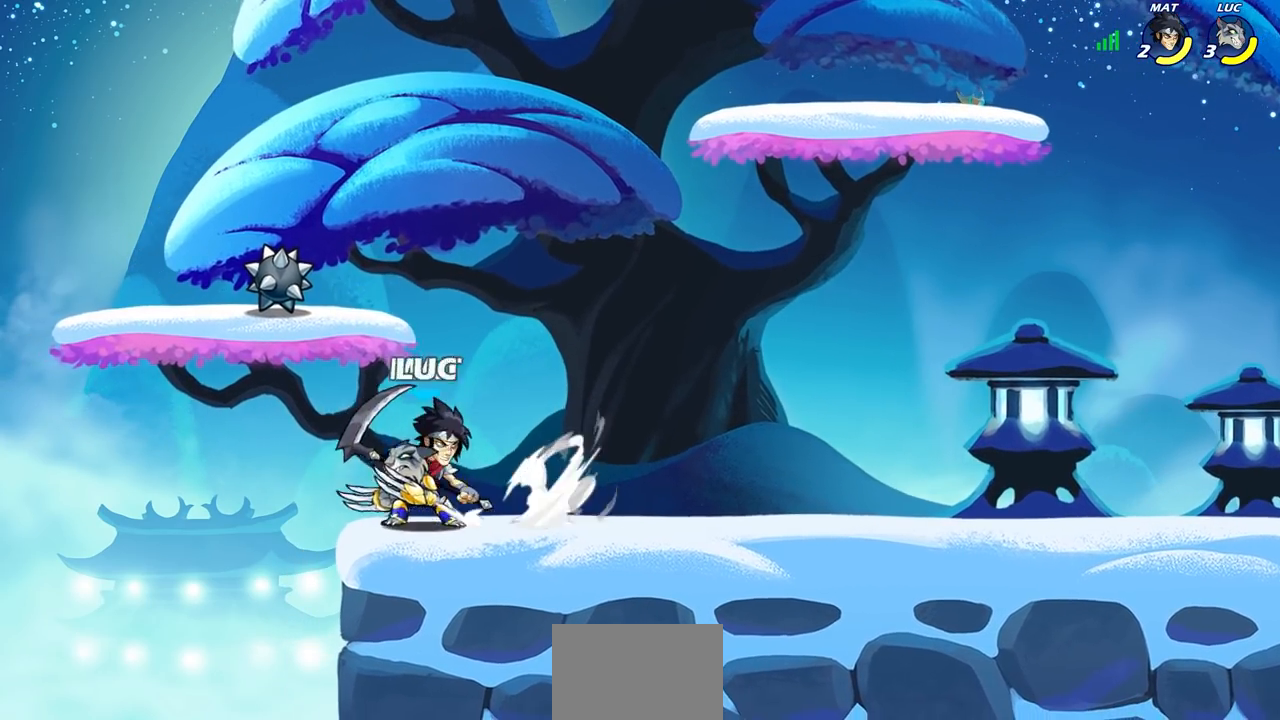
{"buttons": ["CIRCLE"], "left_stick": "center", "right_stick": "center", "events": [[33, "left_stick", "right"], [133, "CIRCLE", "down"], [150, "left_stick", "center"], [233, "CIRCLE", "up"], [500, "CIRCLE", "down"]]}
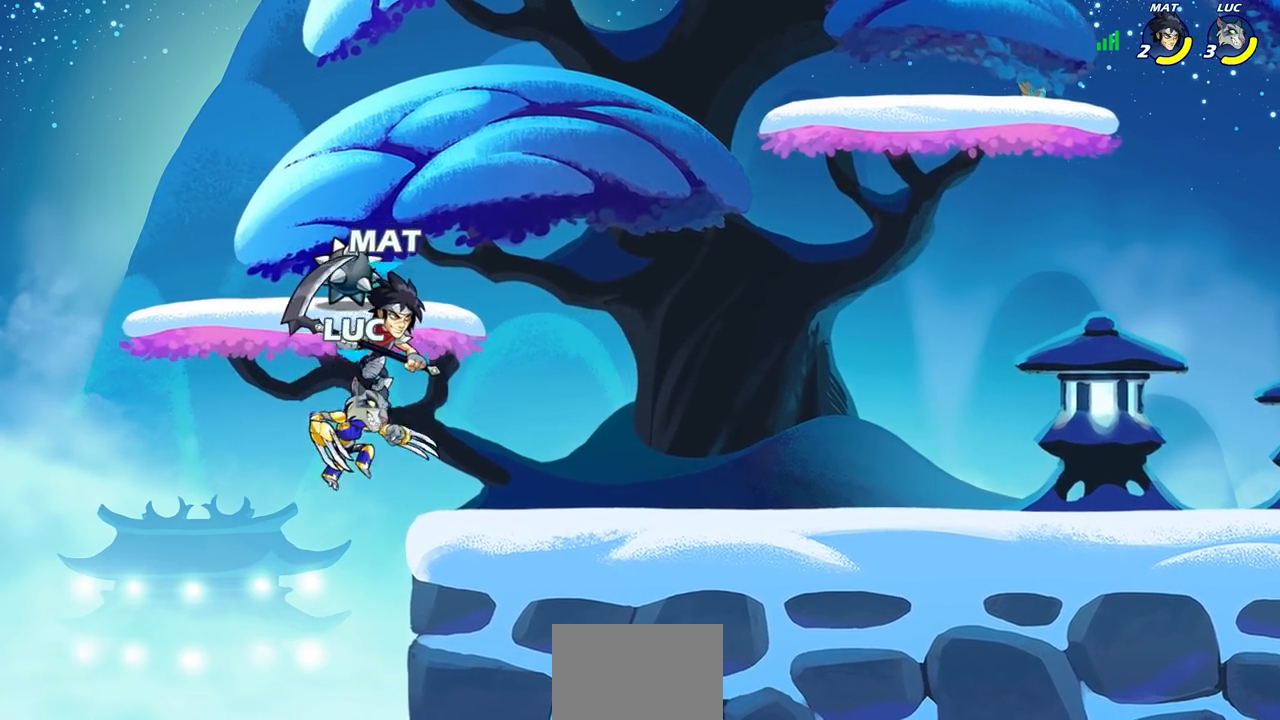
{"buttons": [], "left_stick": "center", "right_stick": "center", "events": [[117, "CIRCLE", "up"], [117, "left_stick", "up-right"], [300, "left_stick", "center"]]}
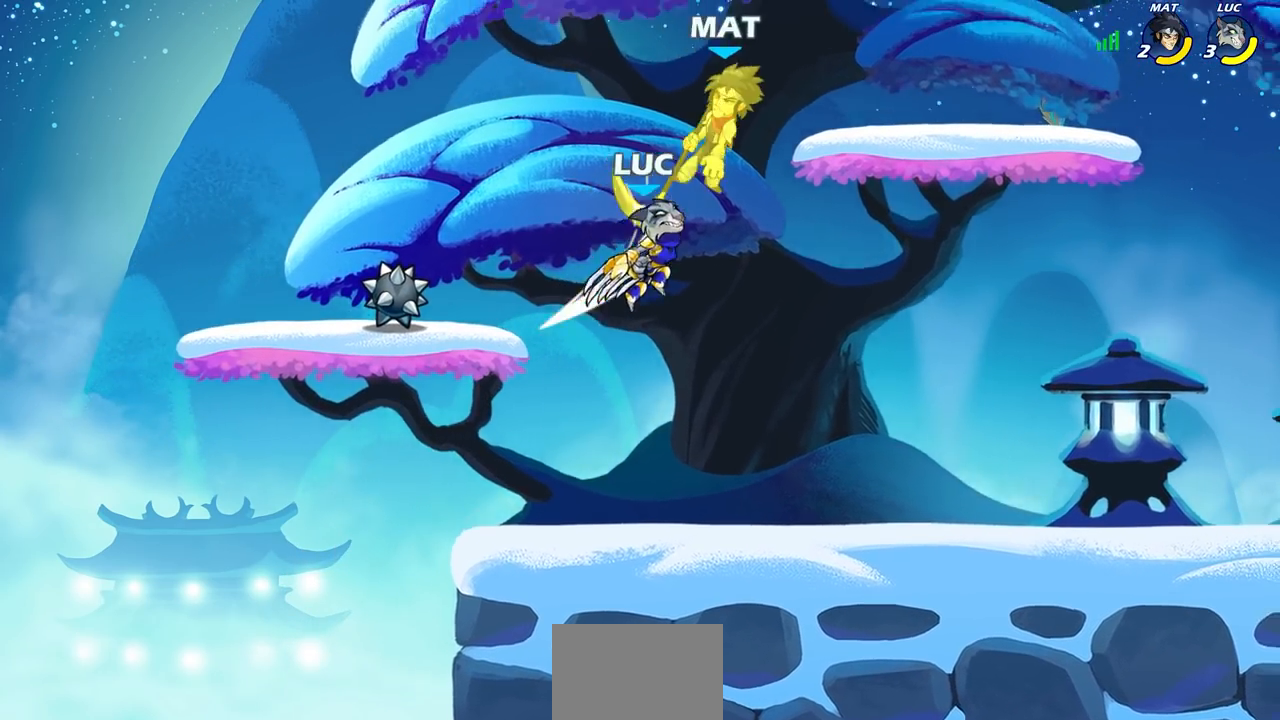
{"buttons": [], "left_stick": "up-right", "right_stick": "center", "events": [[117, "left_stick", "up-right"], [150, "CROSS", "down"], [267, "SQUARE", "down"], [367, "CROSS", "up"], [400, "SQUARE", "up"]]}
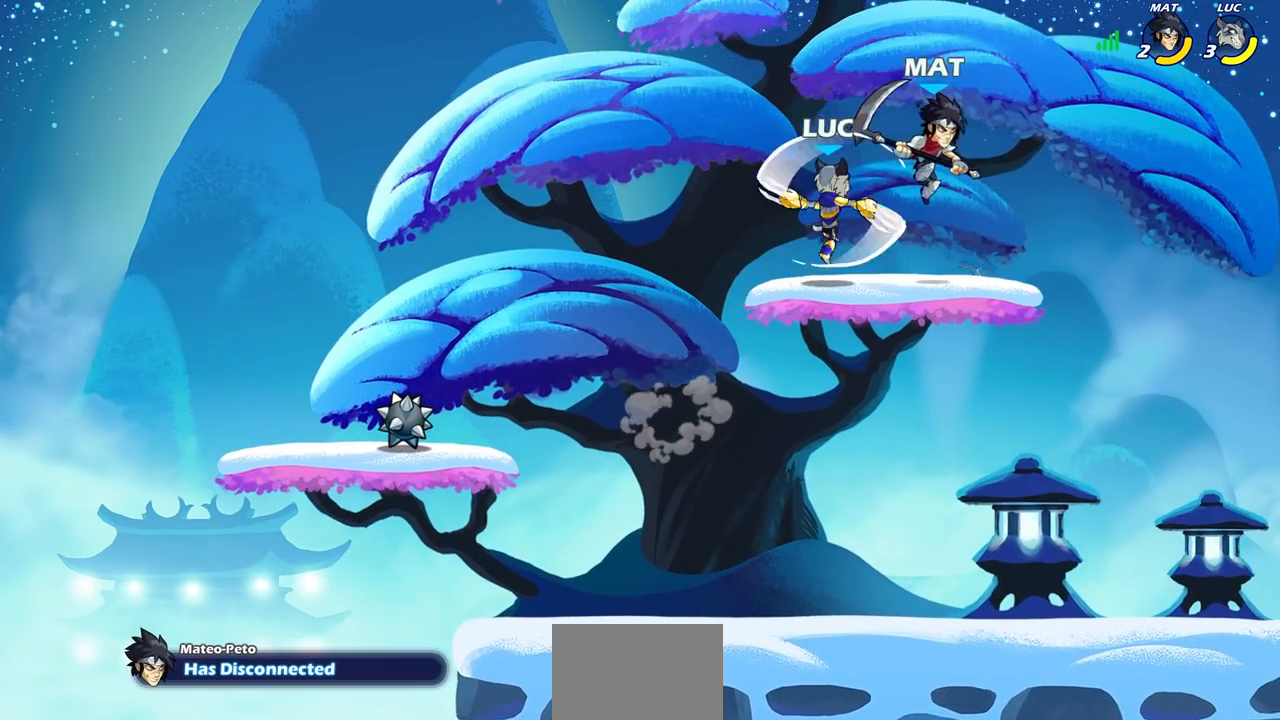
{"buttons": [], "left_stick": "center", "right_stick": "center", "events": [[450, "left_stick", "center"]]}
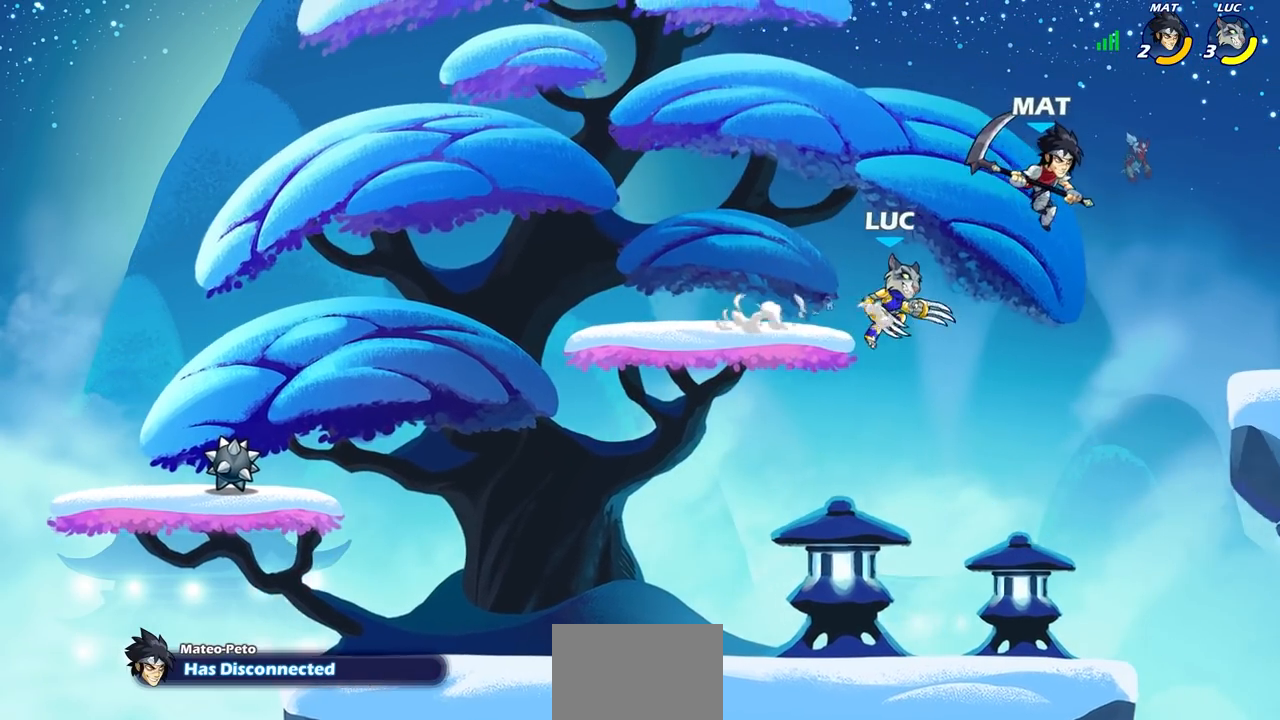
{"buttons": [], "left_stick": "center", "right_stick": "center", "events": [[183, "SQUARE", "down"], [217, "right_stick", "down"], [317, "right_stick", "center"], [367, "SQUARE", "up"]]}
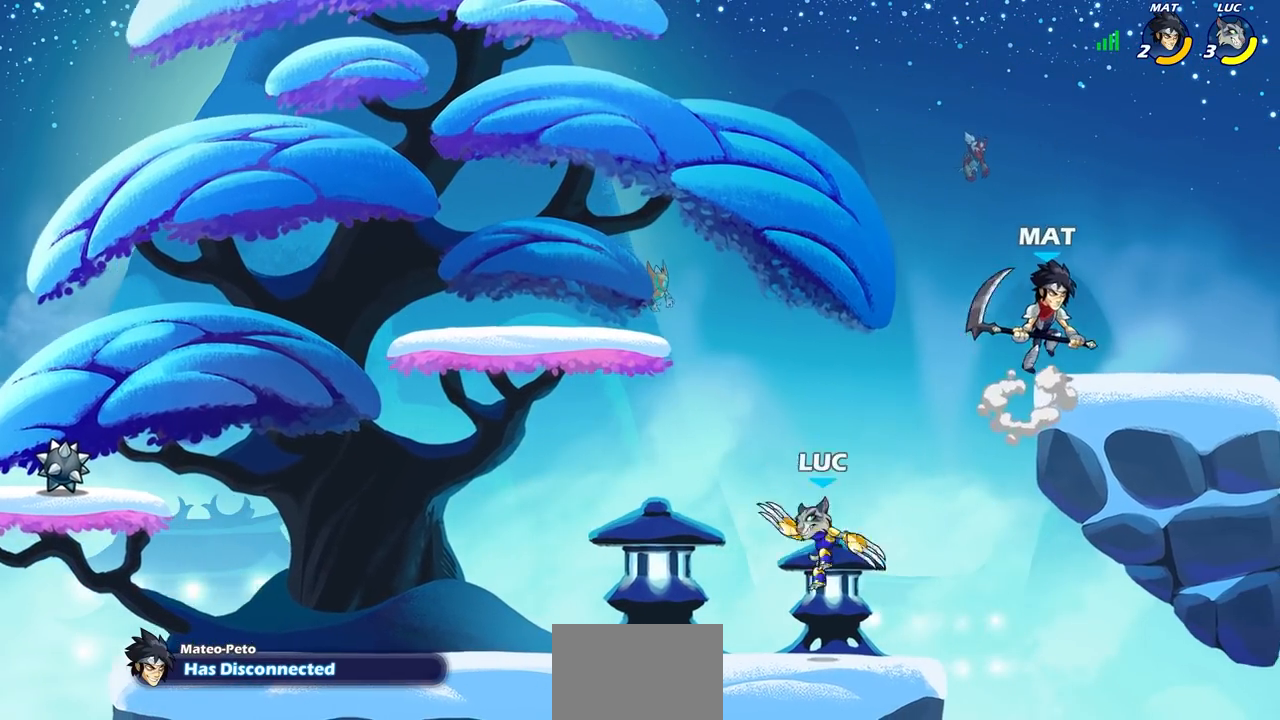
{"buttons": ["CROSS"], "left_stick": "up-right", "right_stick": "center", "events": [[317, "left_stick", "right"], [433, "CROSS", "down"], [483, "left_stick", "up-right"]]}
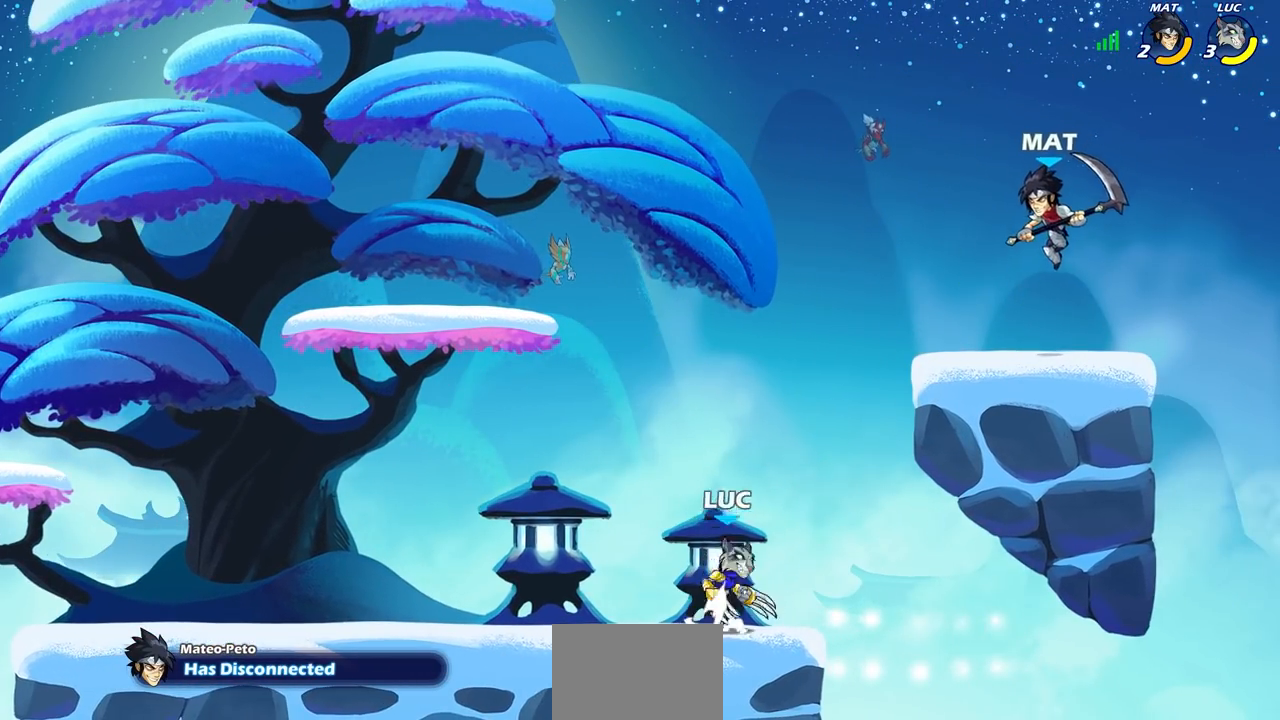
{"buttons": [], "left_stick": "center", "right_stick": "center", "events": [[50, "CIRCLE", "down"], [67, "CROSS", "up"], [233, "CIRCLE", "up"], [400, "left_stick", "center"]]}
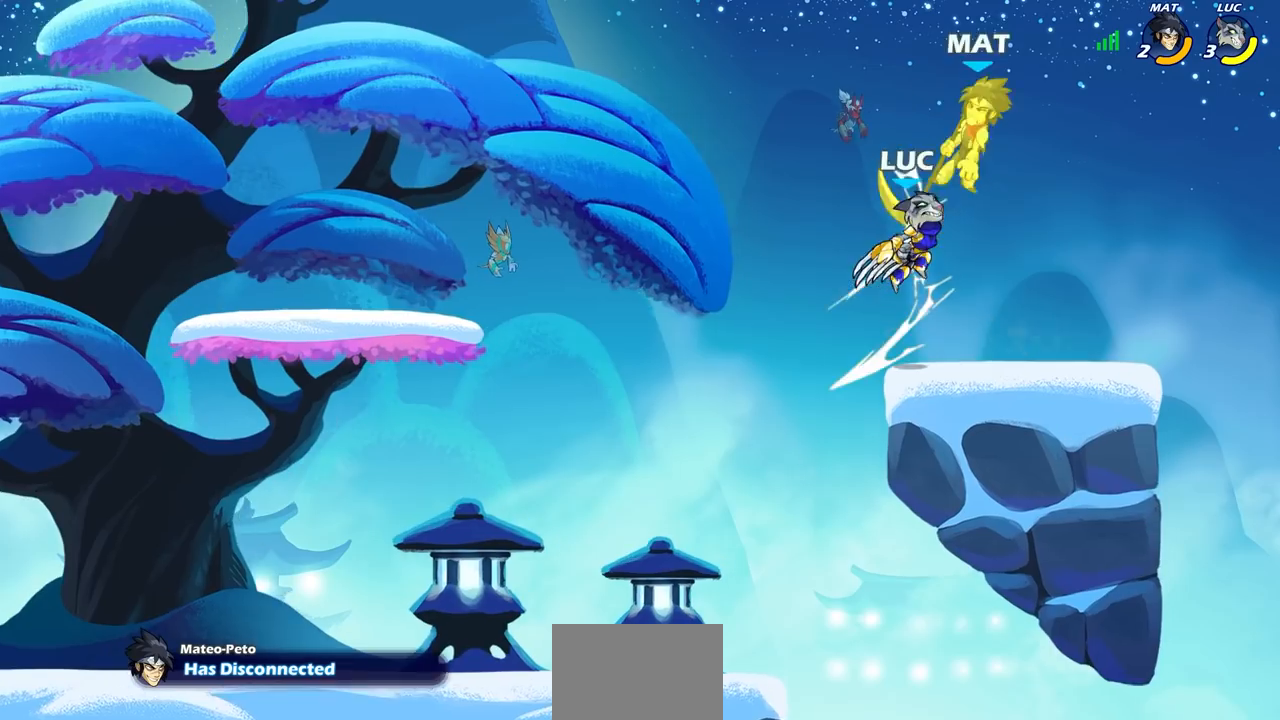
{"buttons": [], "left_stick": "center", "right_stick": "center", "events": []}
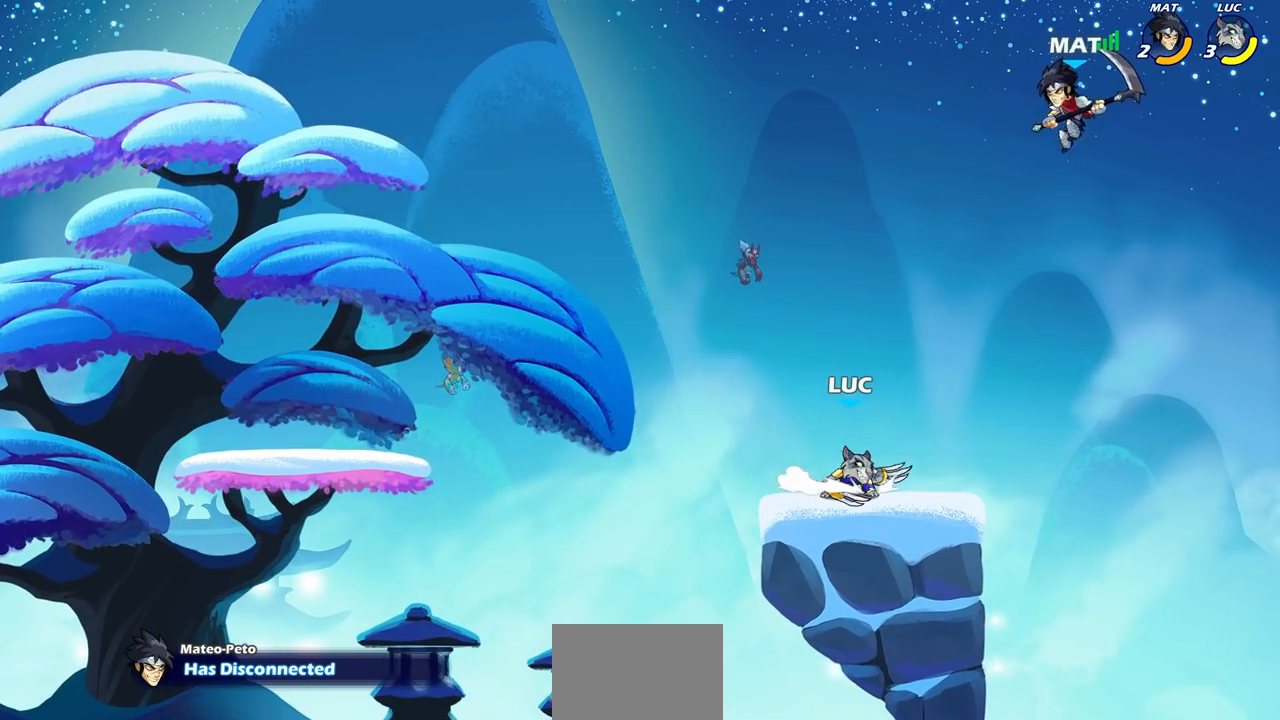
{"buttons": ["CIRCLE"], "left_stick": "center", "right_stick": "center", "events": [[67, "CIRCLE", "down"]]}
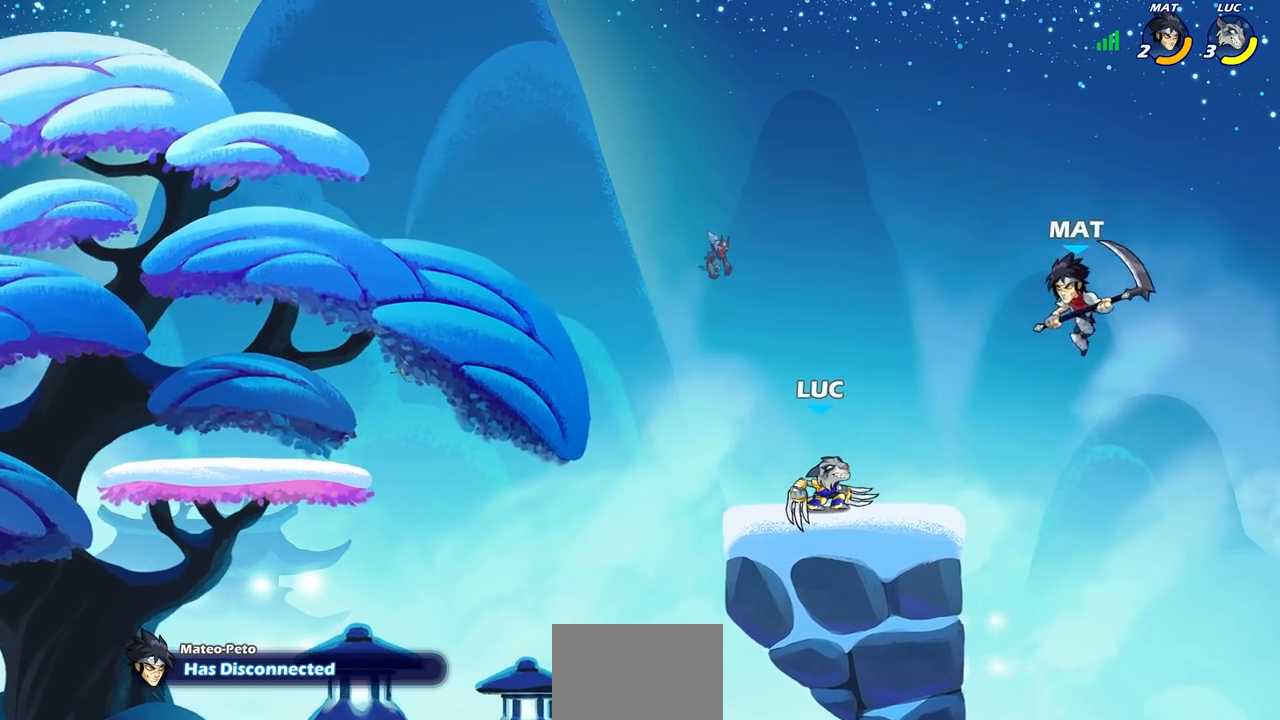
{"buttons": [], "left_stick": "center", "right_stick": "center", "events": [[400, "CIRCLE", "up"]]}